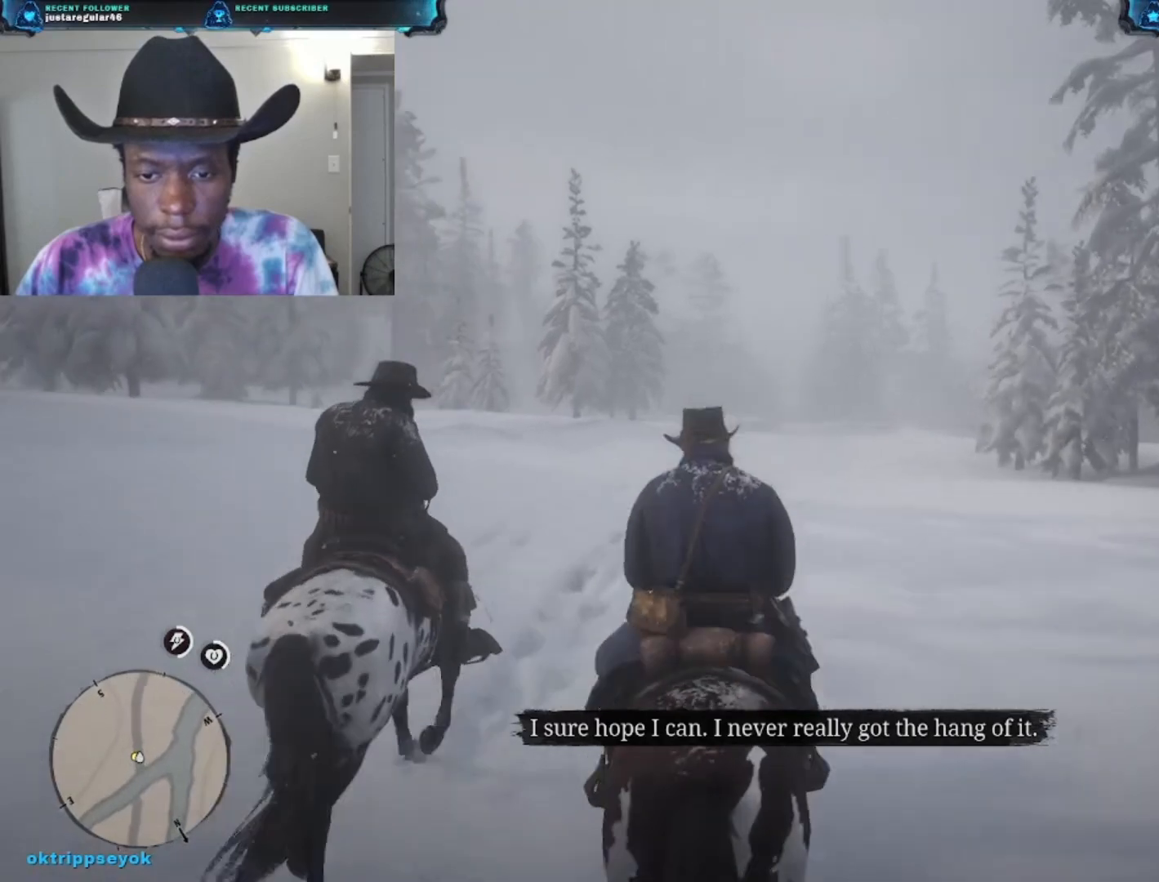
Gameplay with a controller (Xbox layout); each line is a JSON object with the inputs held at the frame after it. "events" lists button and stick changes between this image and that frame as [ms after this image, input, new state], when the widget could be followed in between.
{"buttons": [], "left_stick": "up", "right_stick": "center", "events": []}
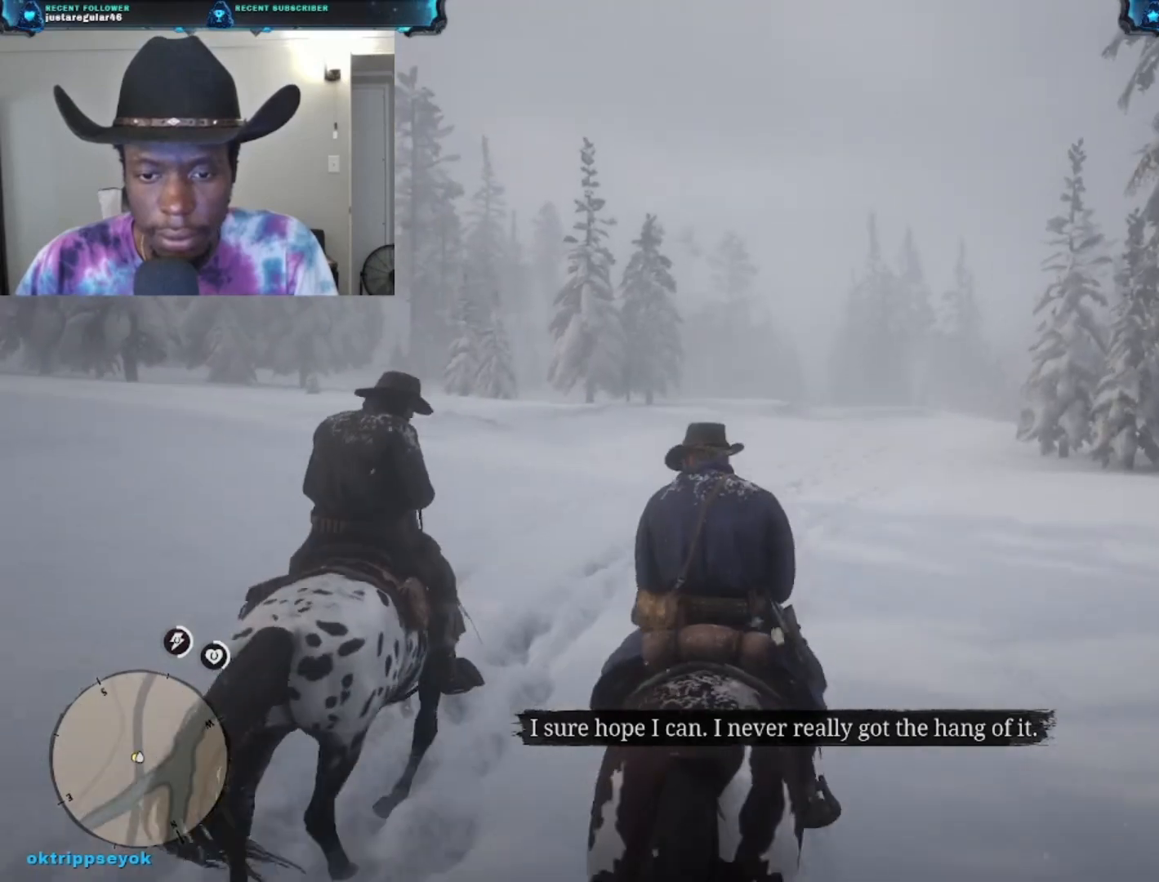
{"buttons": [], "left_stick": "up", "right_stick": "center", "events": []}
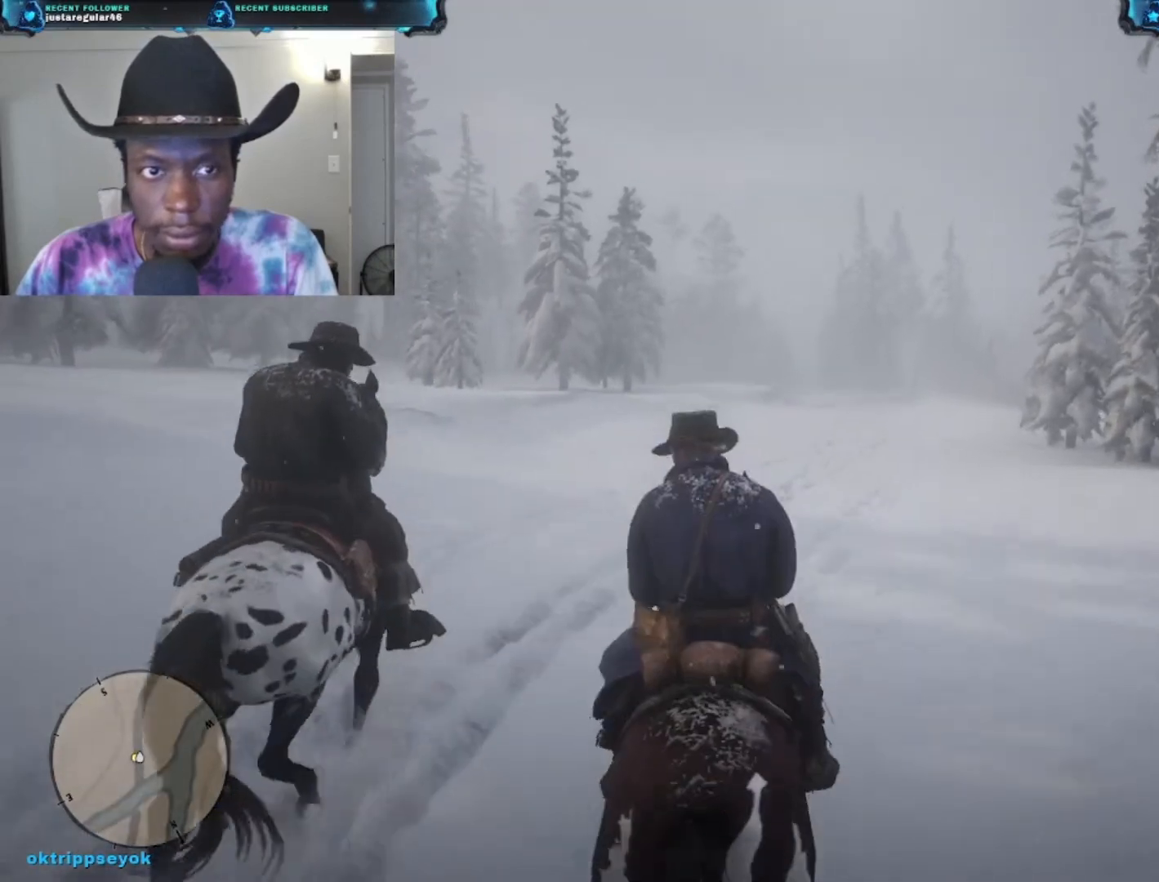
{"buttons": [], "left_stick": "up", "right_stick": "center", "events": []}
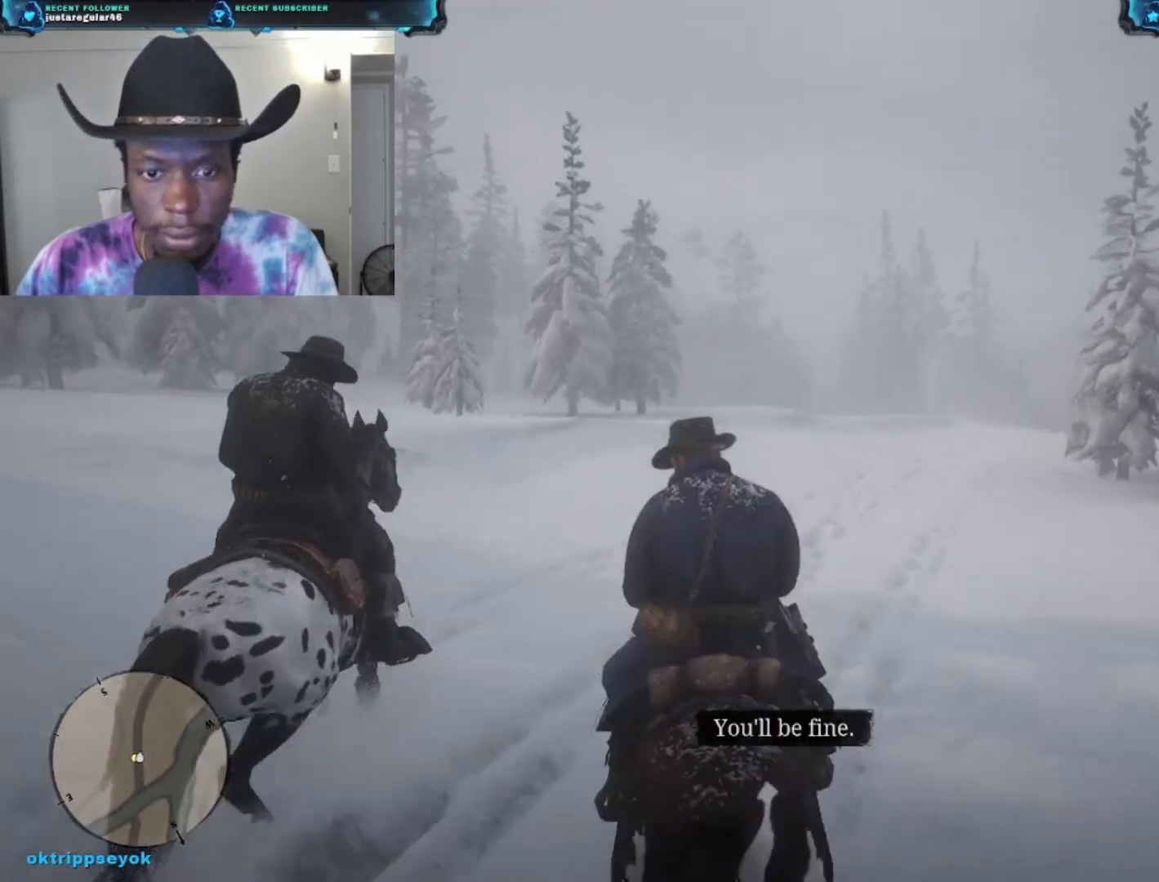
{"buttons": [], "left_stick": "up", "right_stick": "center", "events": []}
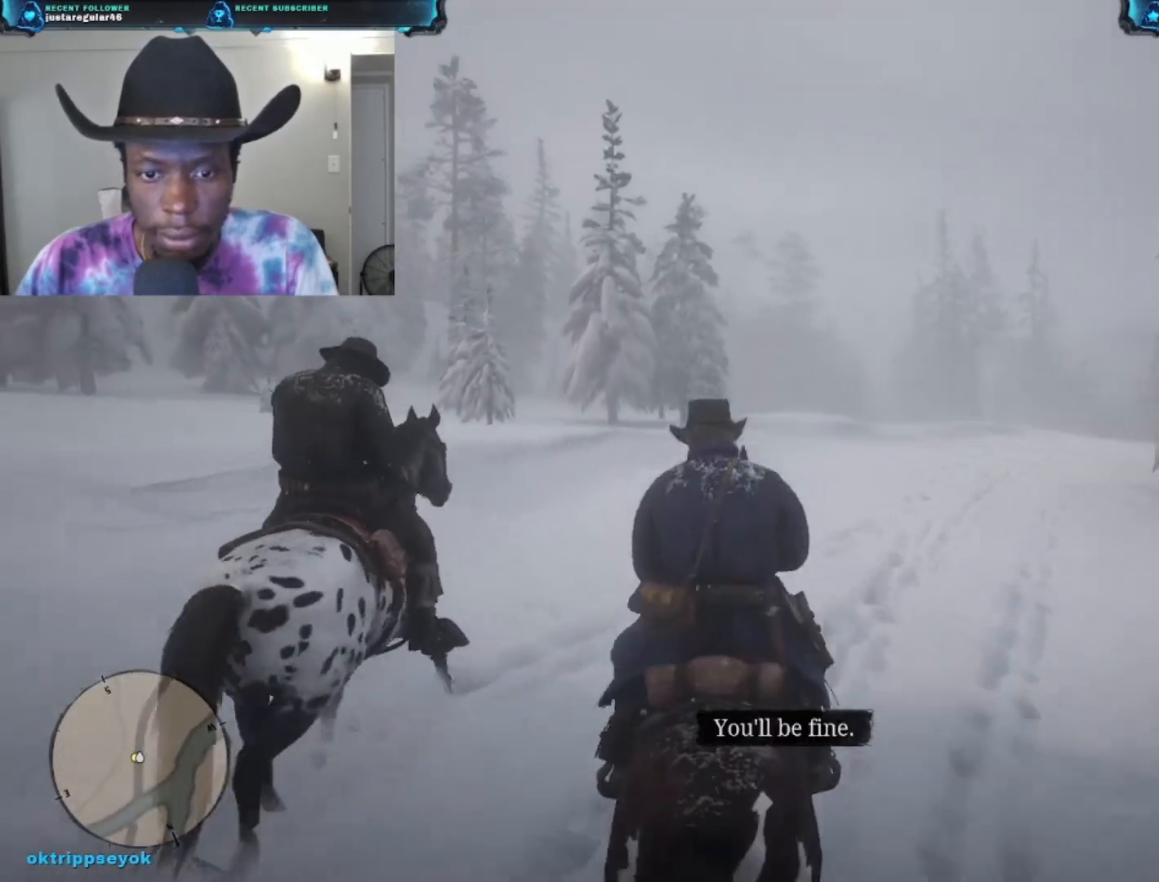
{"buttons": ["A"], "left_stick": "up", "right_stick": "center", "events": [[67, "A", "down"]]}
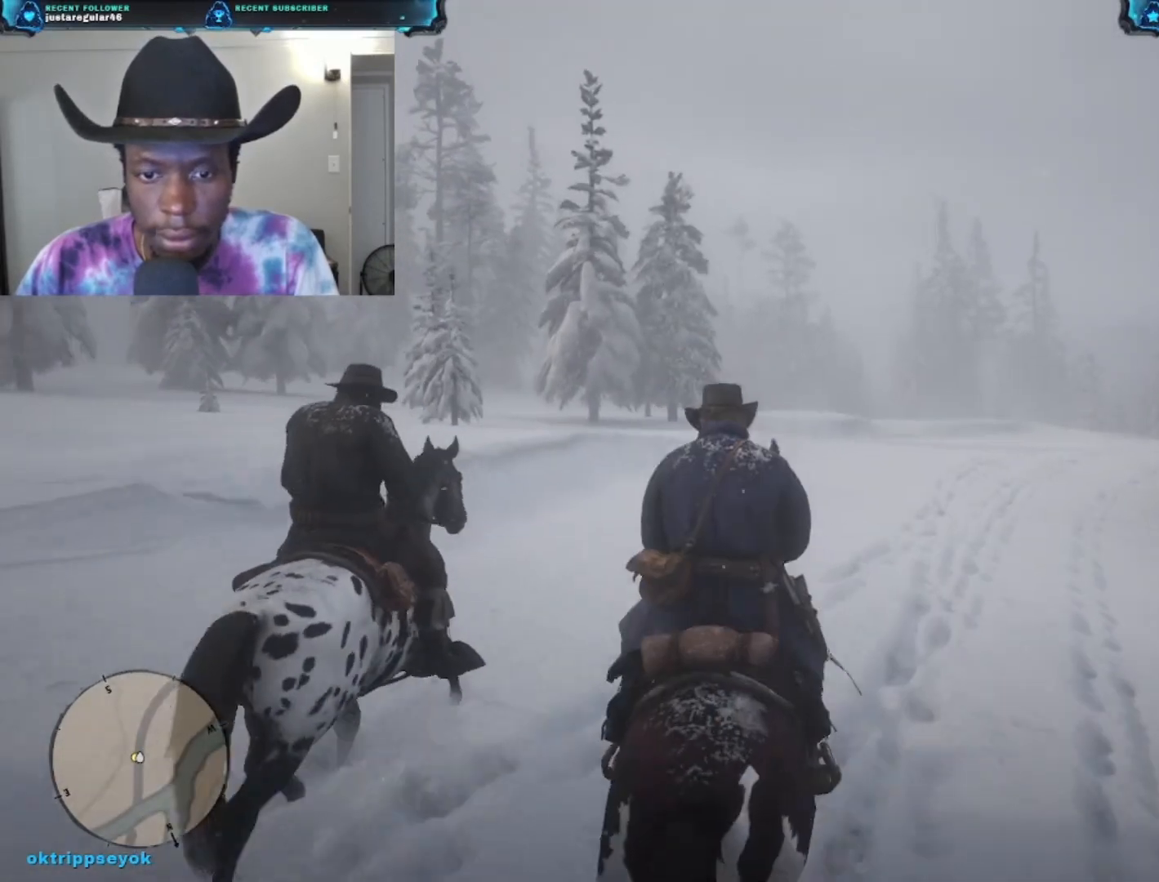
{"buttons": ["A"], "left_stick": "up", "right_stick": "center", "events": []}
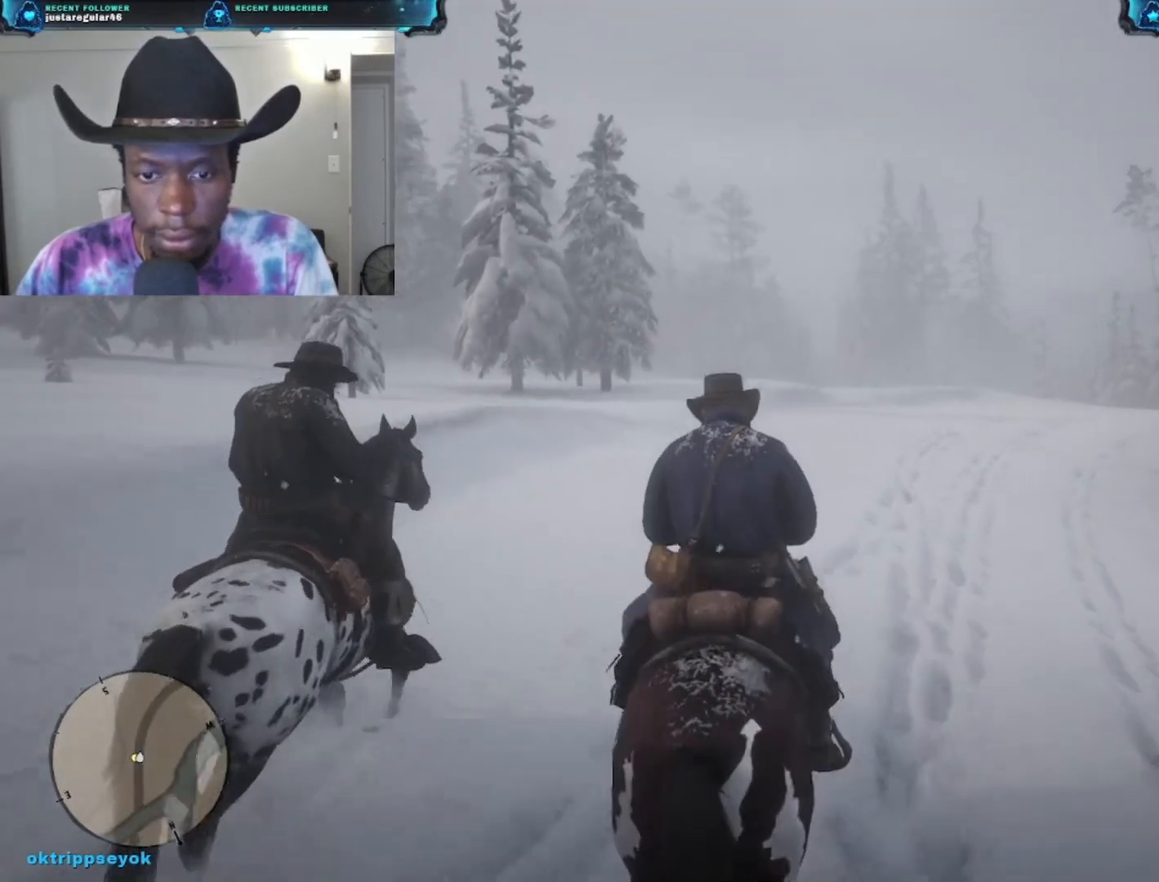
{"buttons": [], "left_stick": "up", "right_stick": "center", "events": [[67, "A", "up"]]}
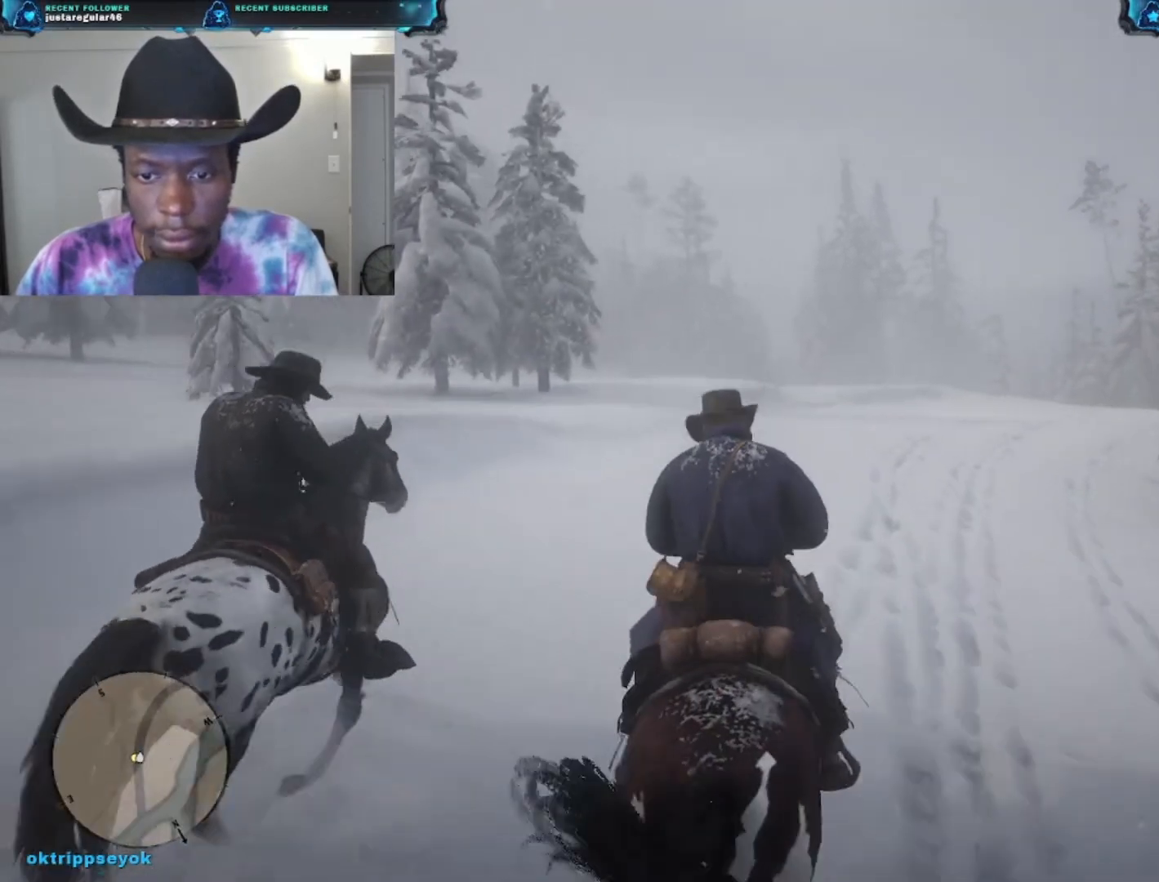
{"buttons": [], "left_stick": "up", "right_stick": "center", "events": []}
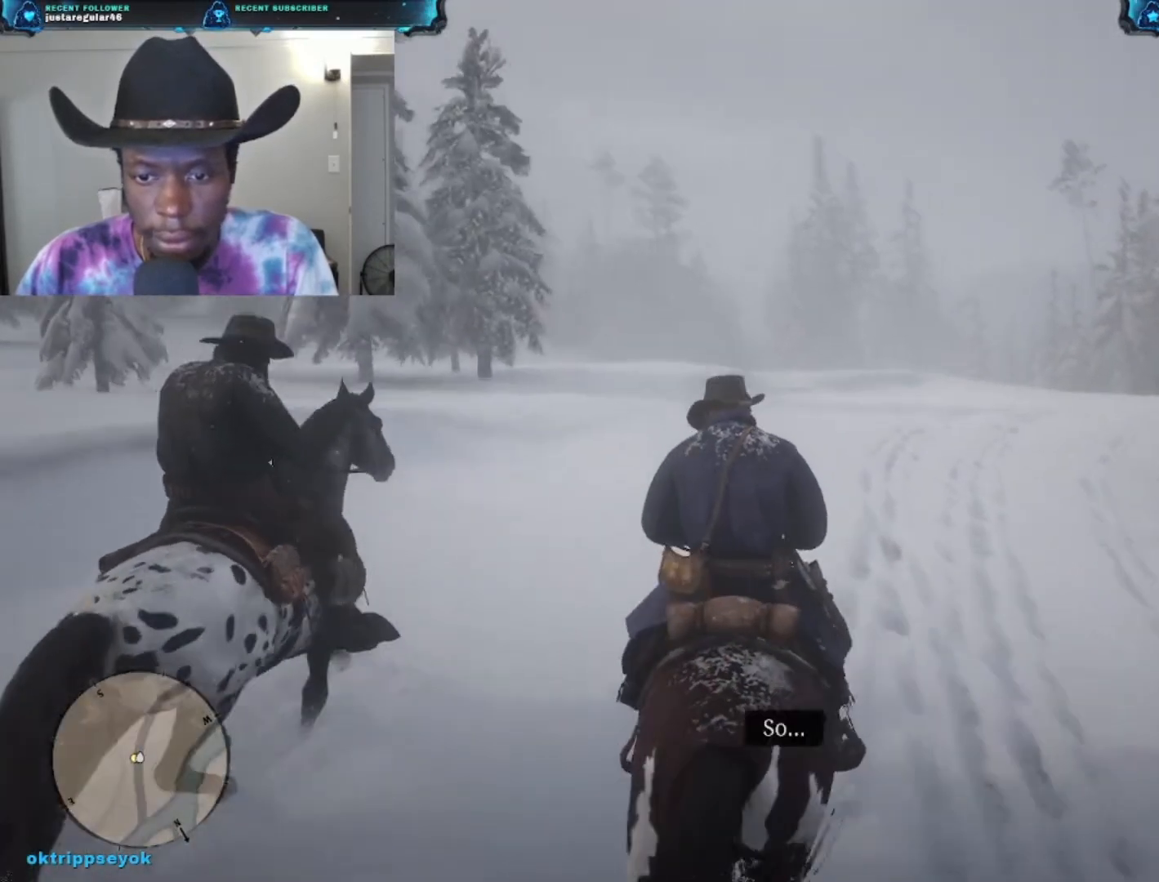
{"buttons": [], "left_stick": "up", "right_stick": "center", "events": []}
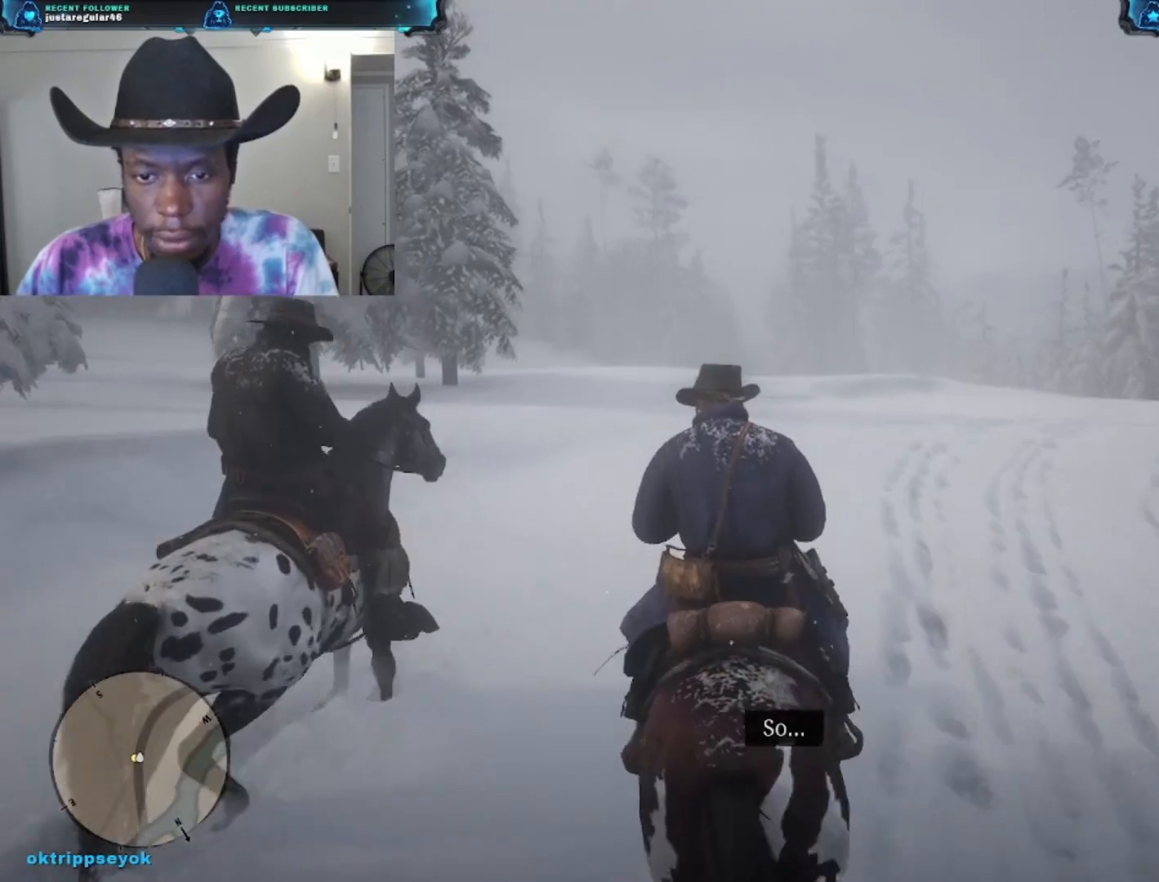
{"buttons": [], "left_stick": "up", "right_stick": "center", "events": []}
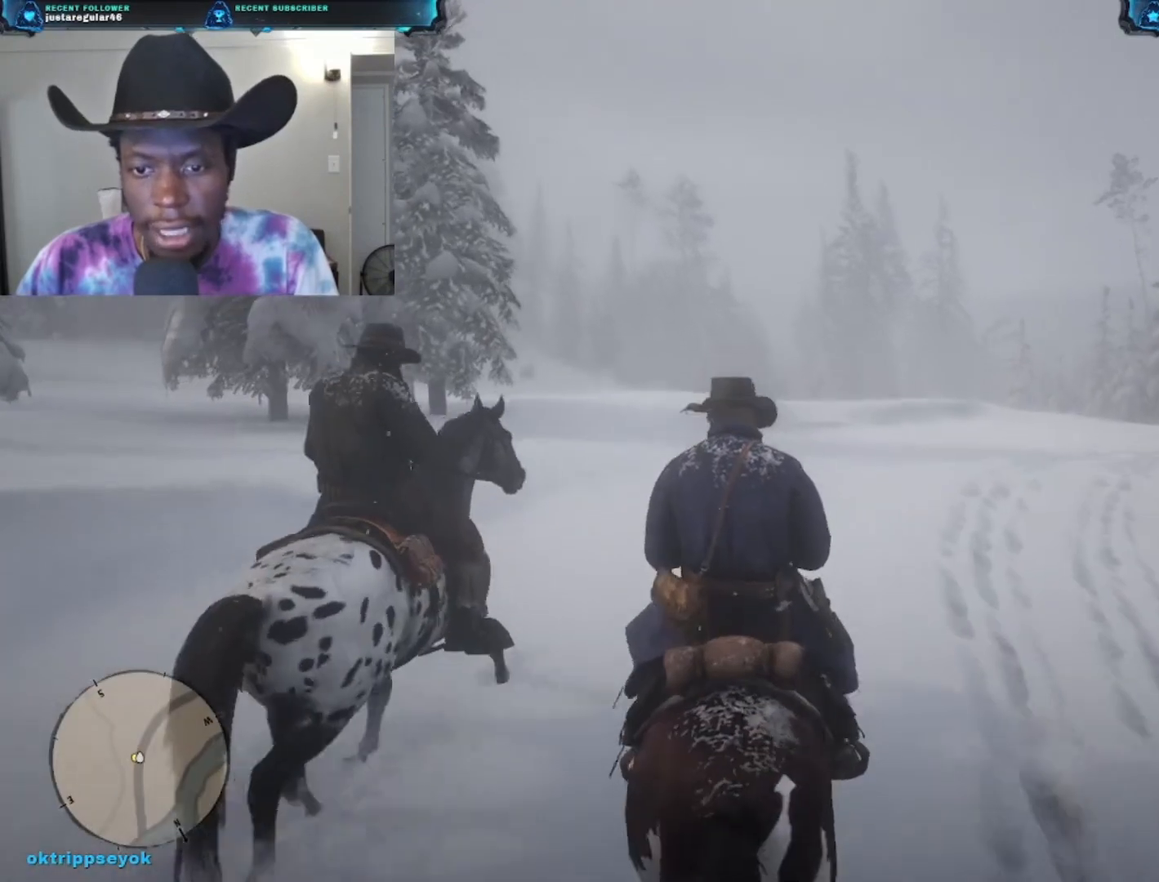
{"buttons": [], "left_stick": "up", "right_stick": "center", "events": []}
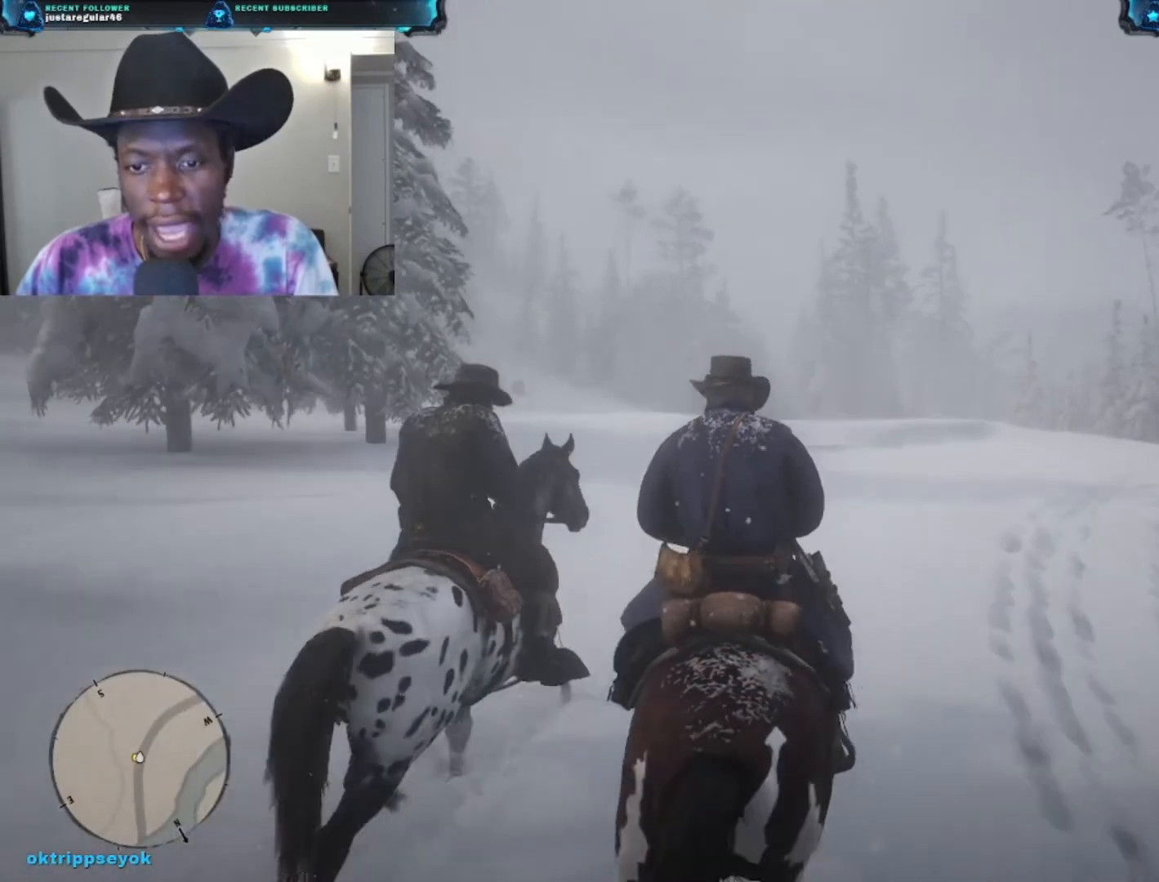
{"buttons": [], "left_stick": "up", "right_stick": "center", "events": []}
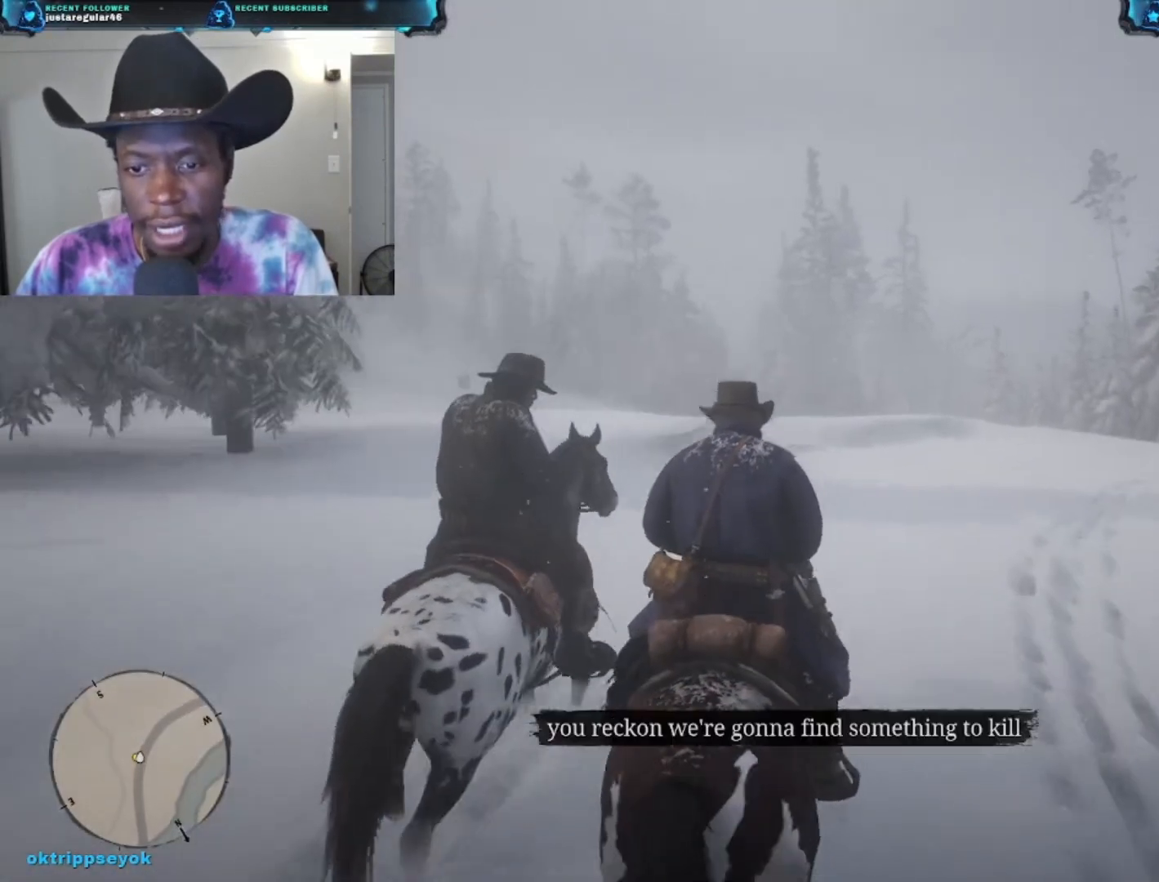
{"buttons": [], "left_stick": "up", "right_stick": "center", "events": []}
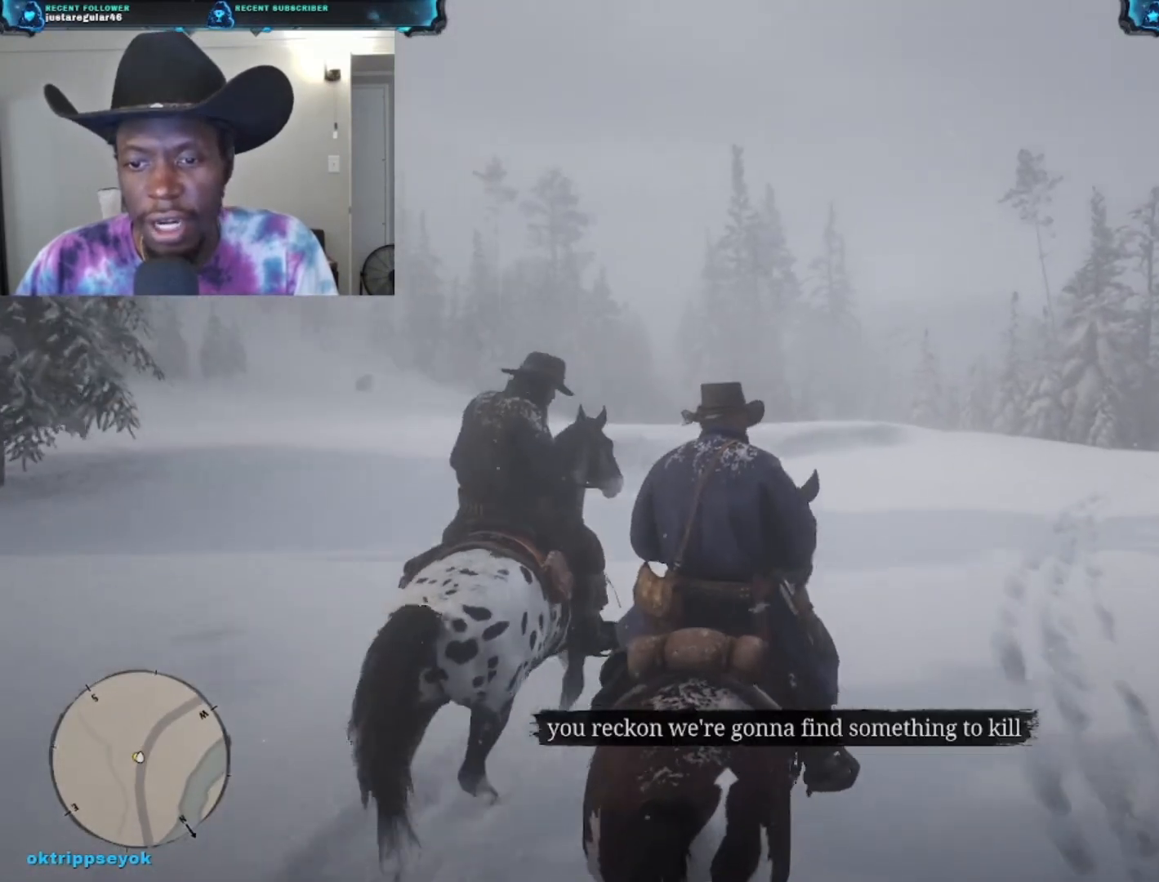
{"buttons": [], "left_stick": "up", "right_stick": "center", "events": []}
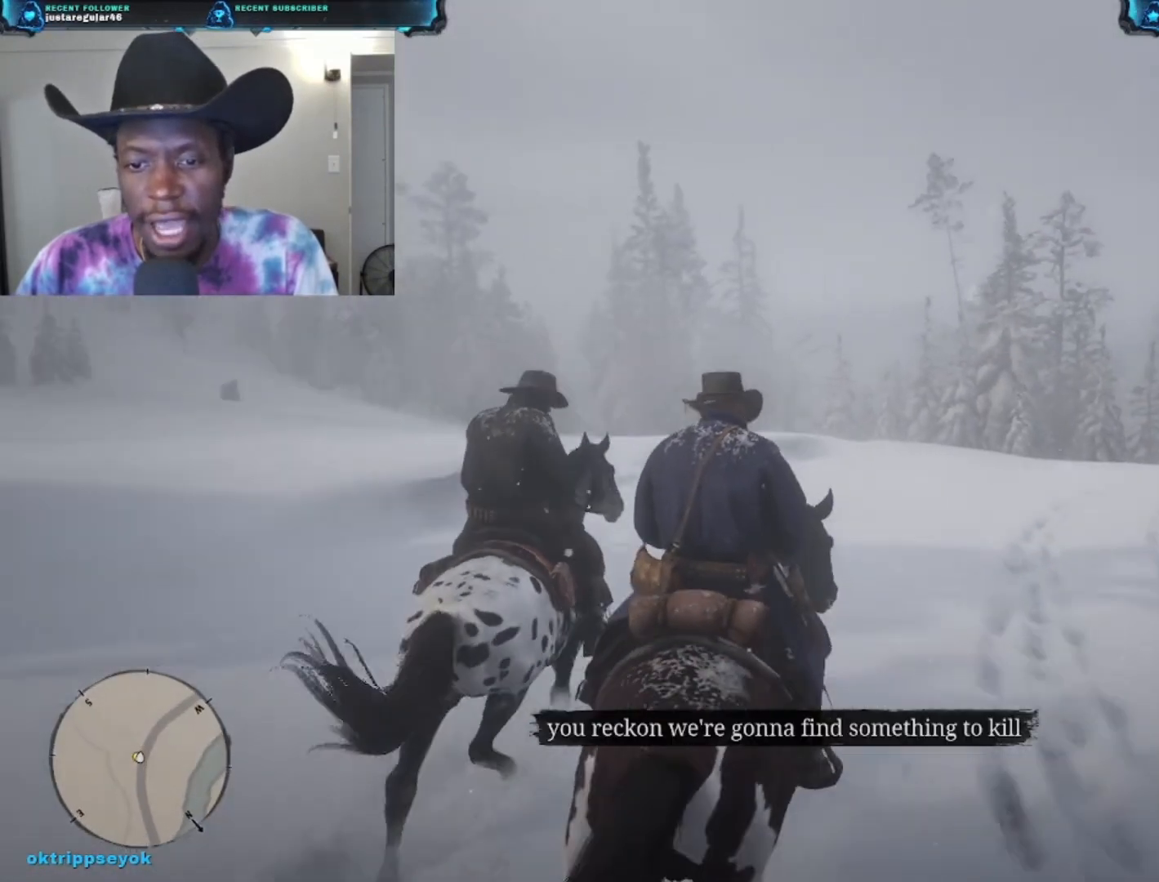
{"buttons": [], "left_stick": "up", "right_stick": "center", "events": []}
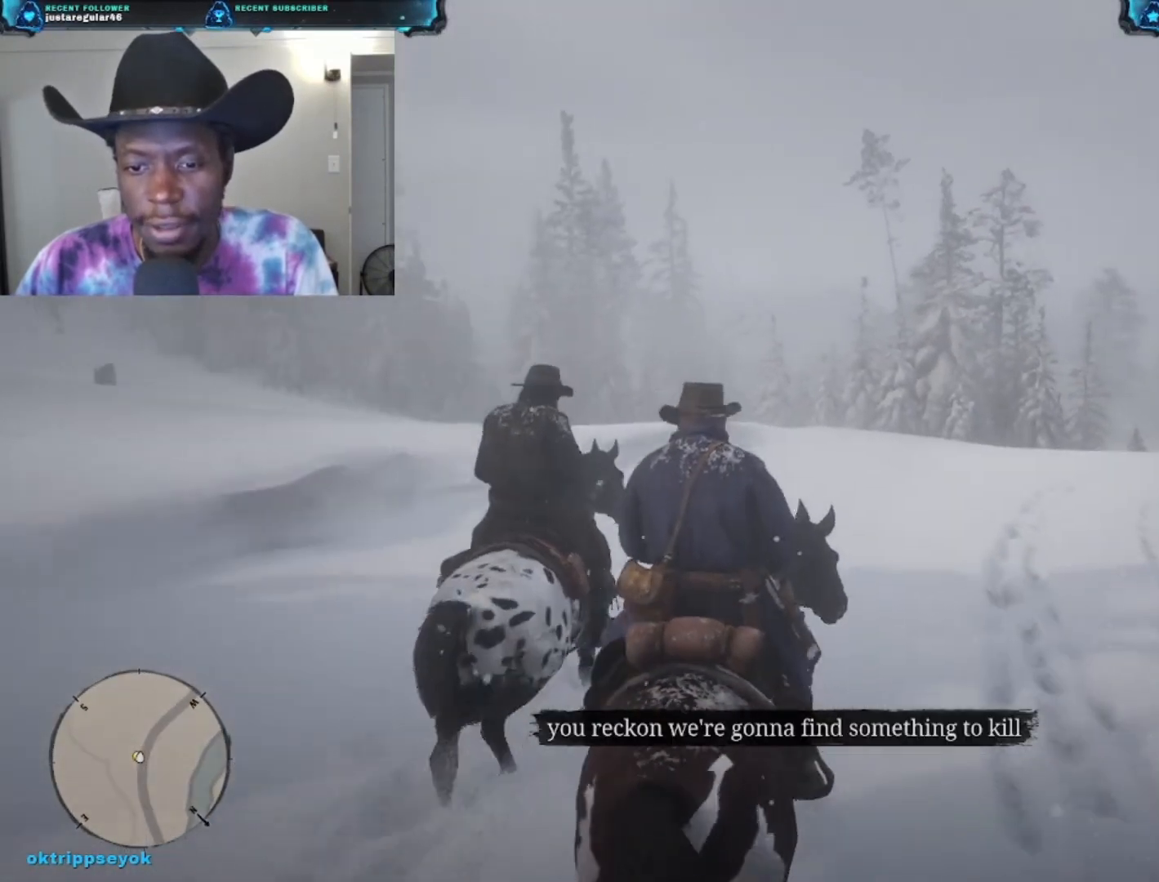
{"buttons": [], "left_stick": "up", "right_stick": "center", "events": []}
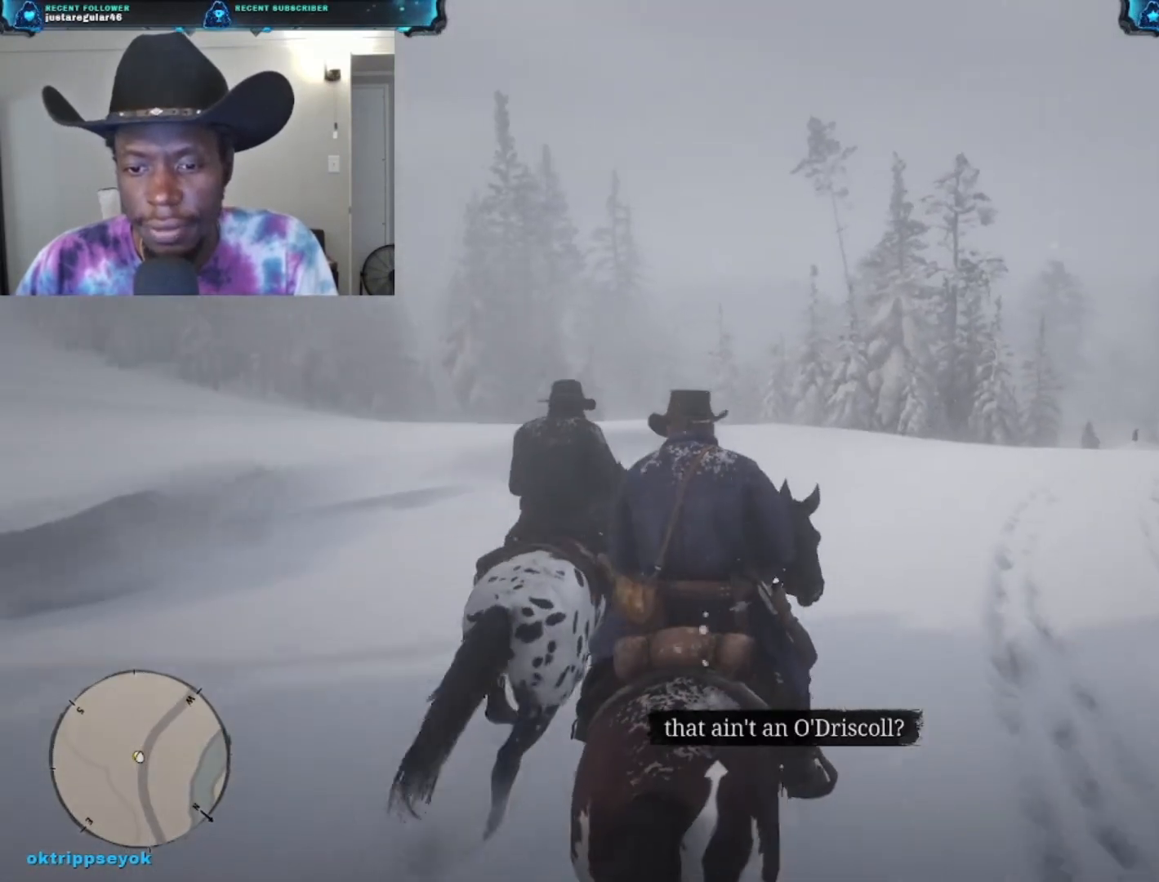
{"buttons": [], "left_stick": "up", "right_stick": "center", "events": []}
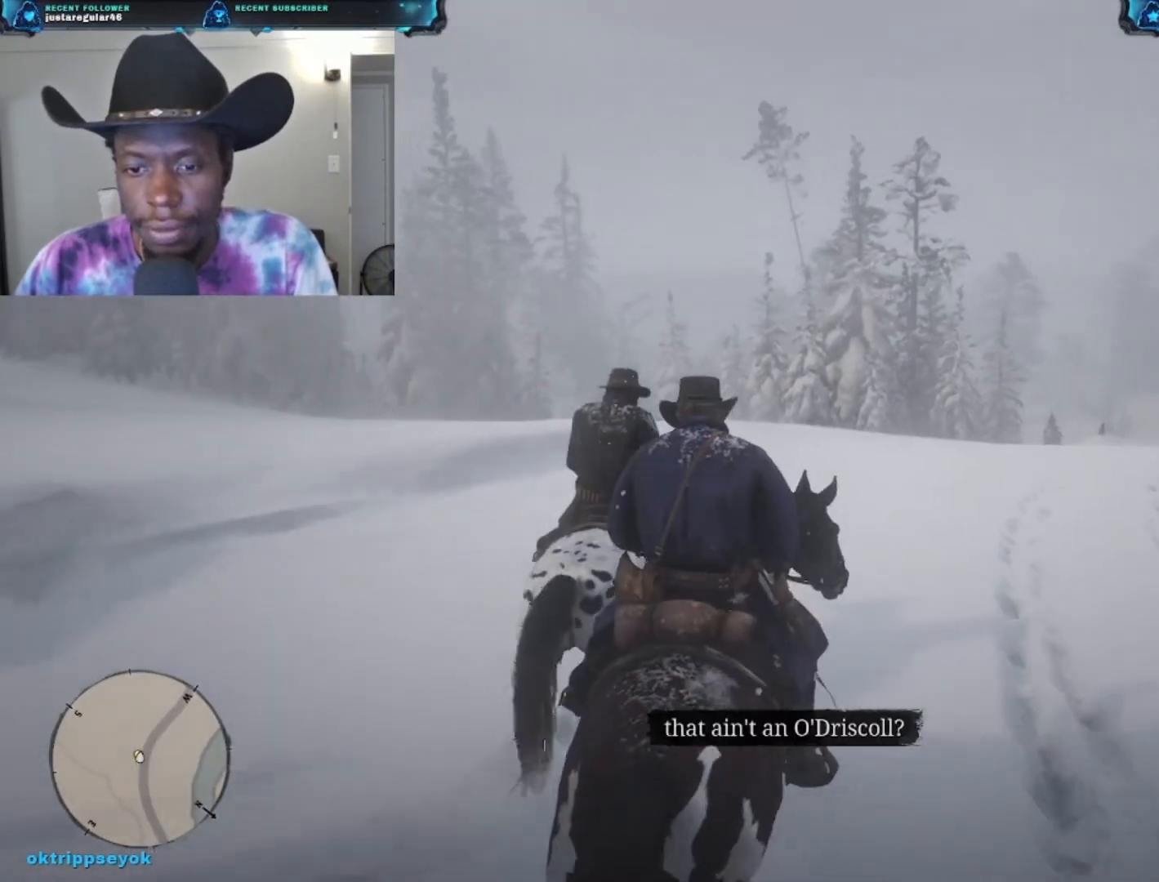
{"buttons": [], "left_stick": "up", "right_stick": "center", "events": []}
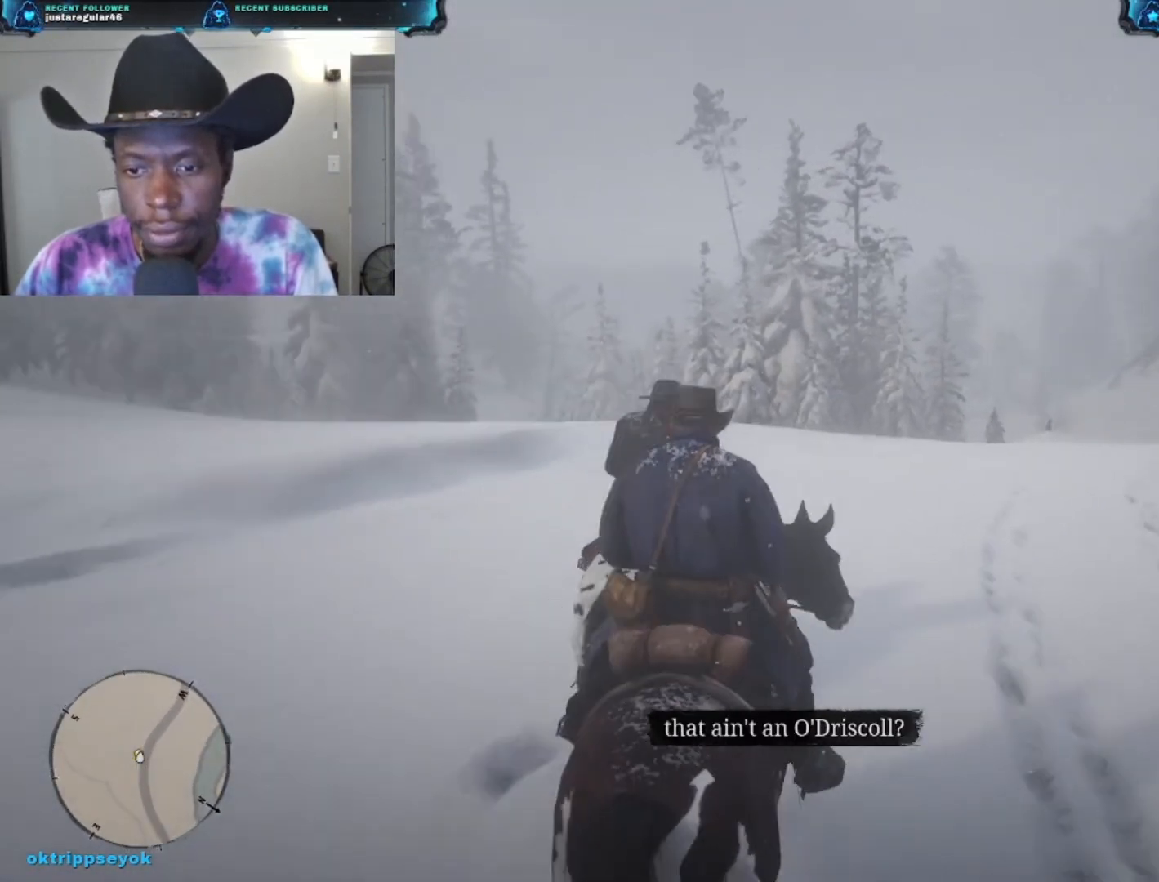
{"buttons": [], "left_stick": "up", "right_stick": "center", "events": []}
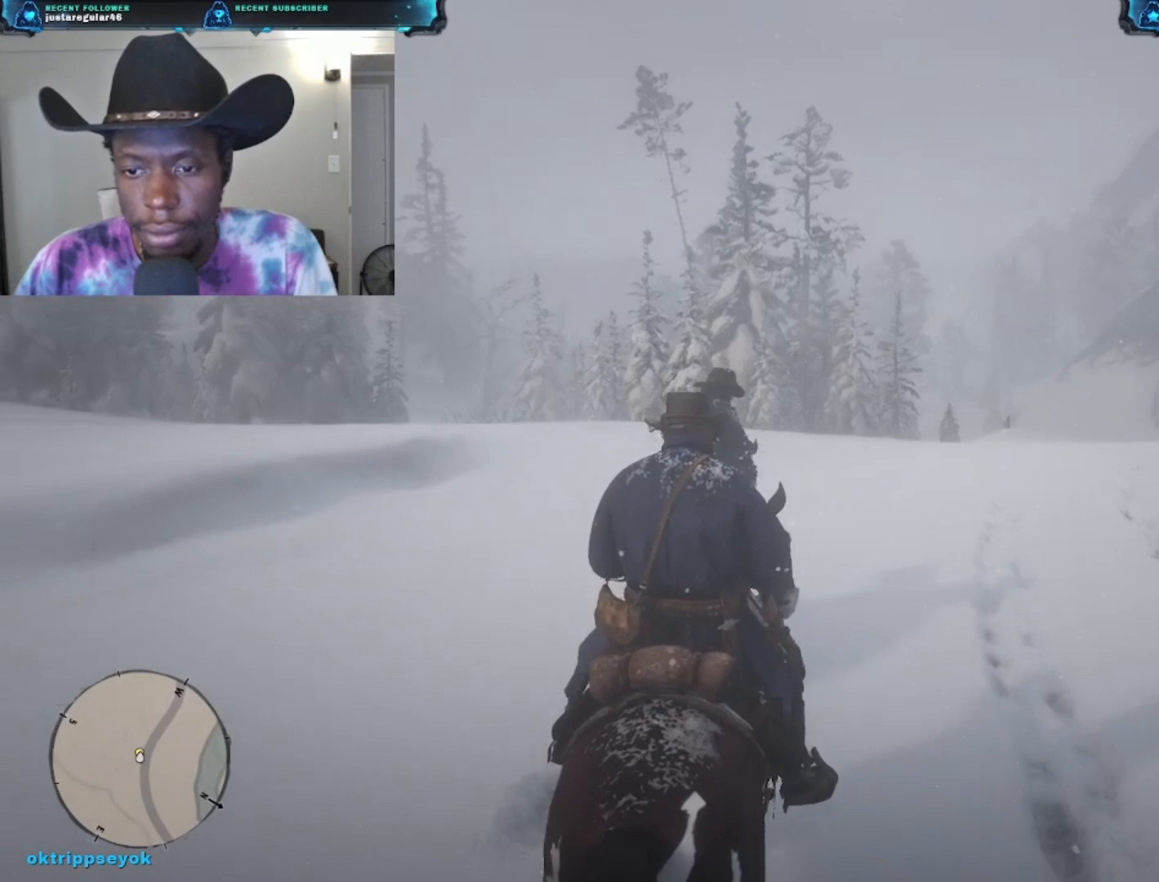
{"buttons": [], "left_stick": "up", "right_stick": "center", "events": []}
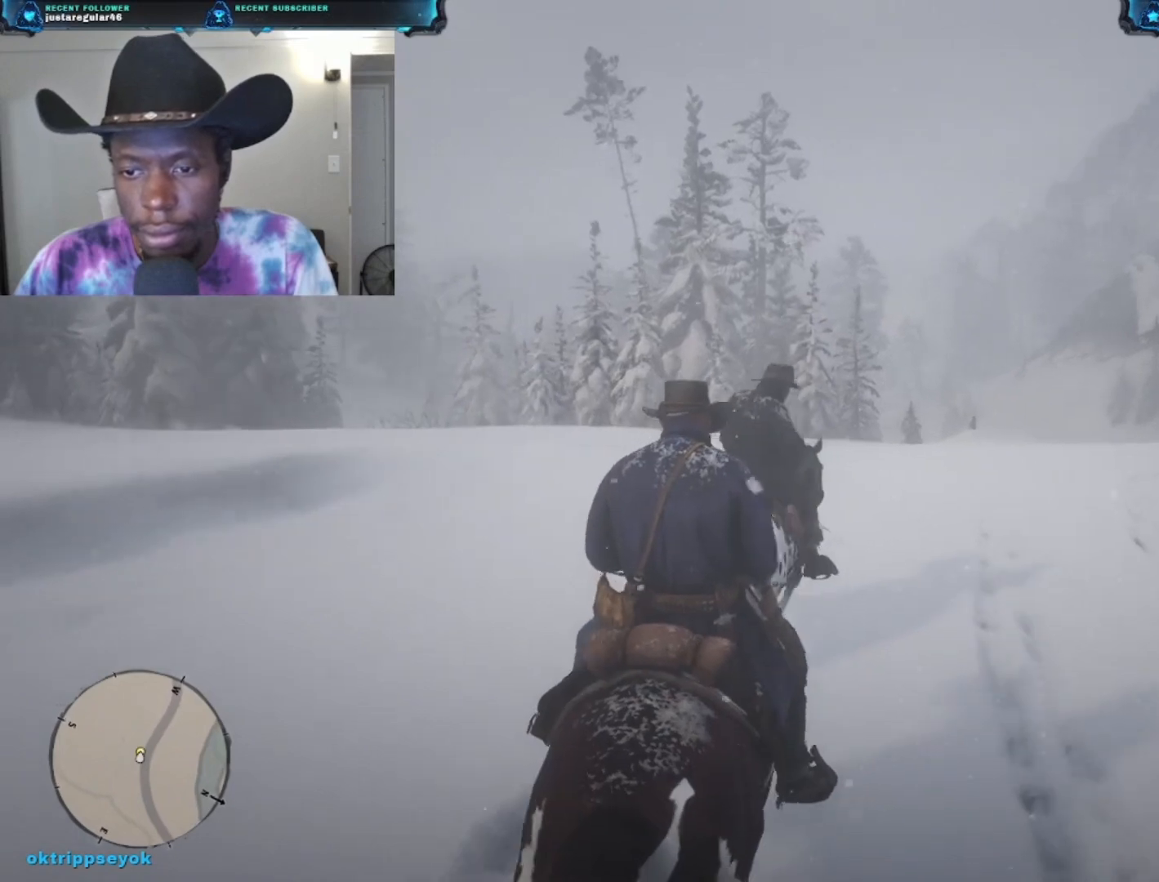
{"buttons": [], "left_stick": "up", "right_stick": "center", "events": []}
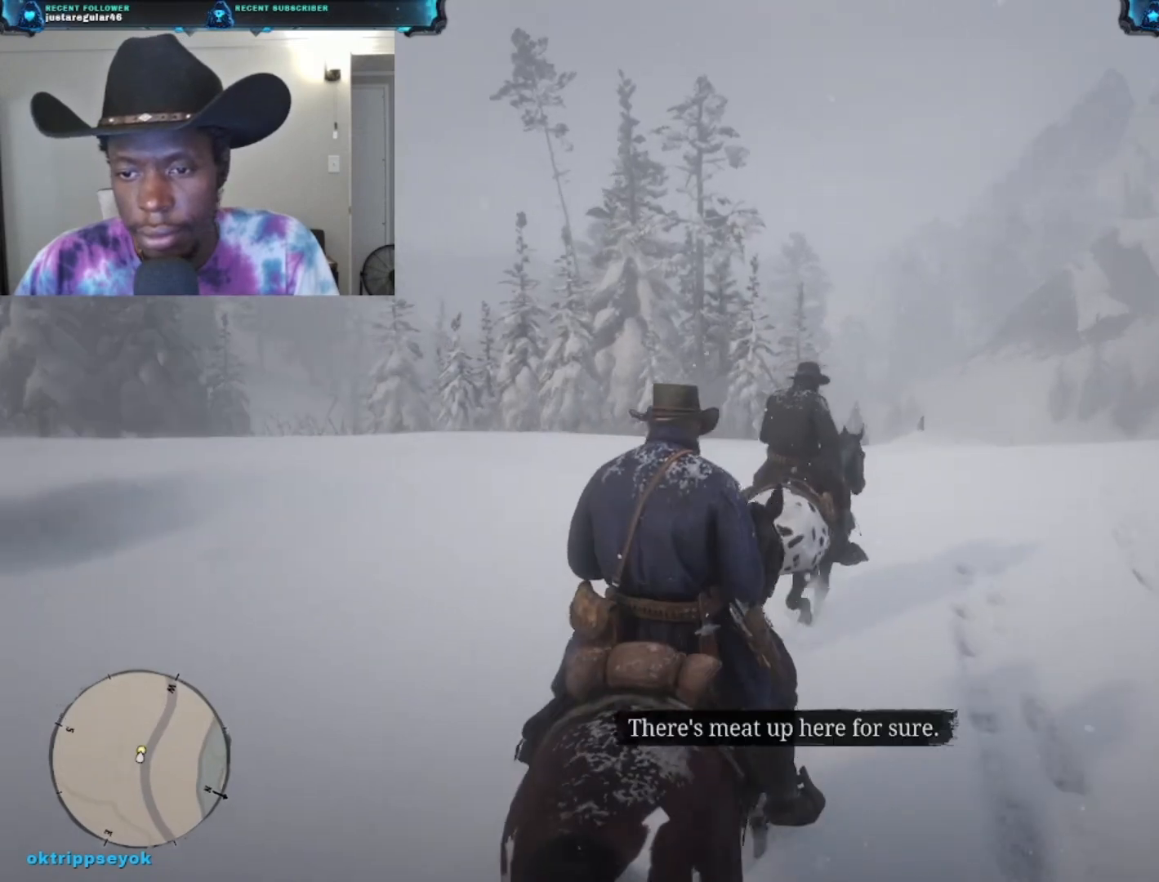
{"buttons": [], "left_stick": "up", "right_stick": "center", "events": []}
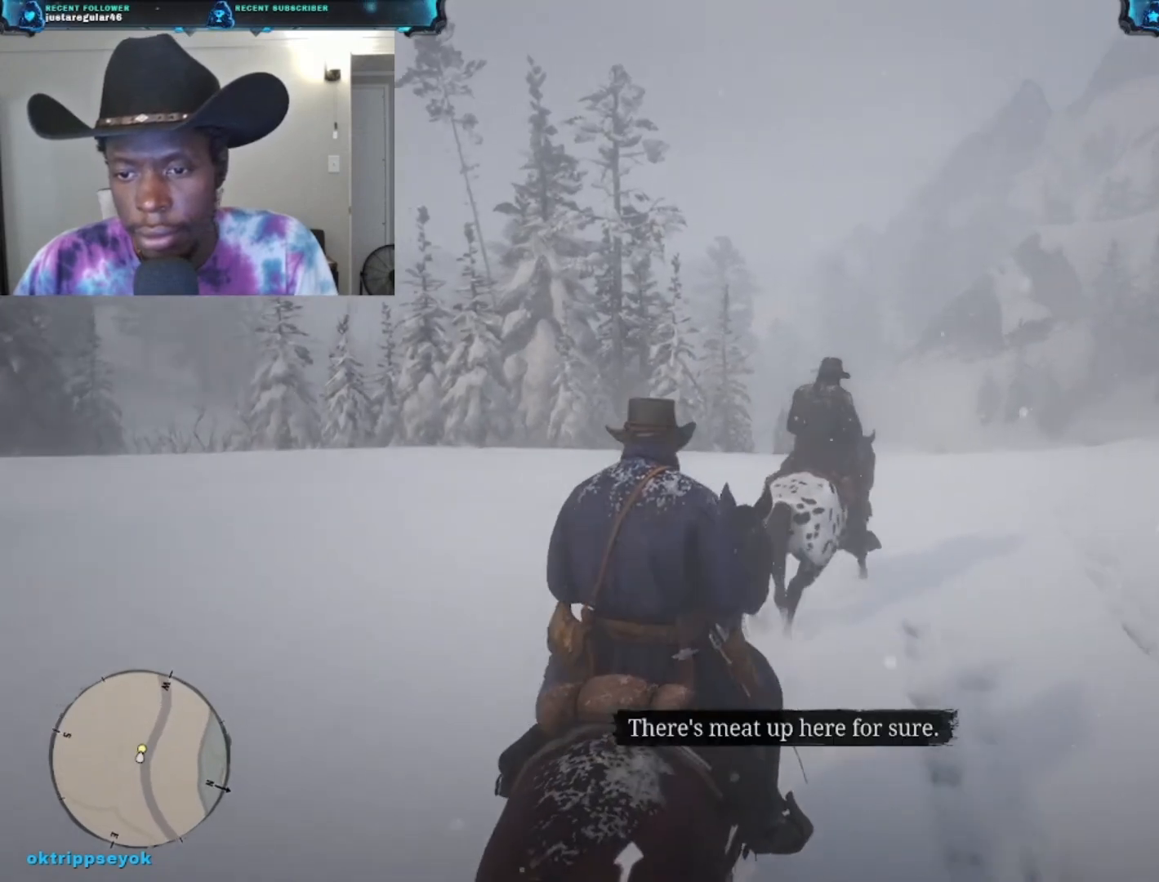
{"buttons": [], "left_stick": "up", "right_stick": "center", "events": []}
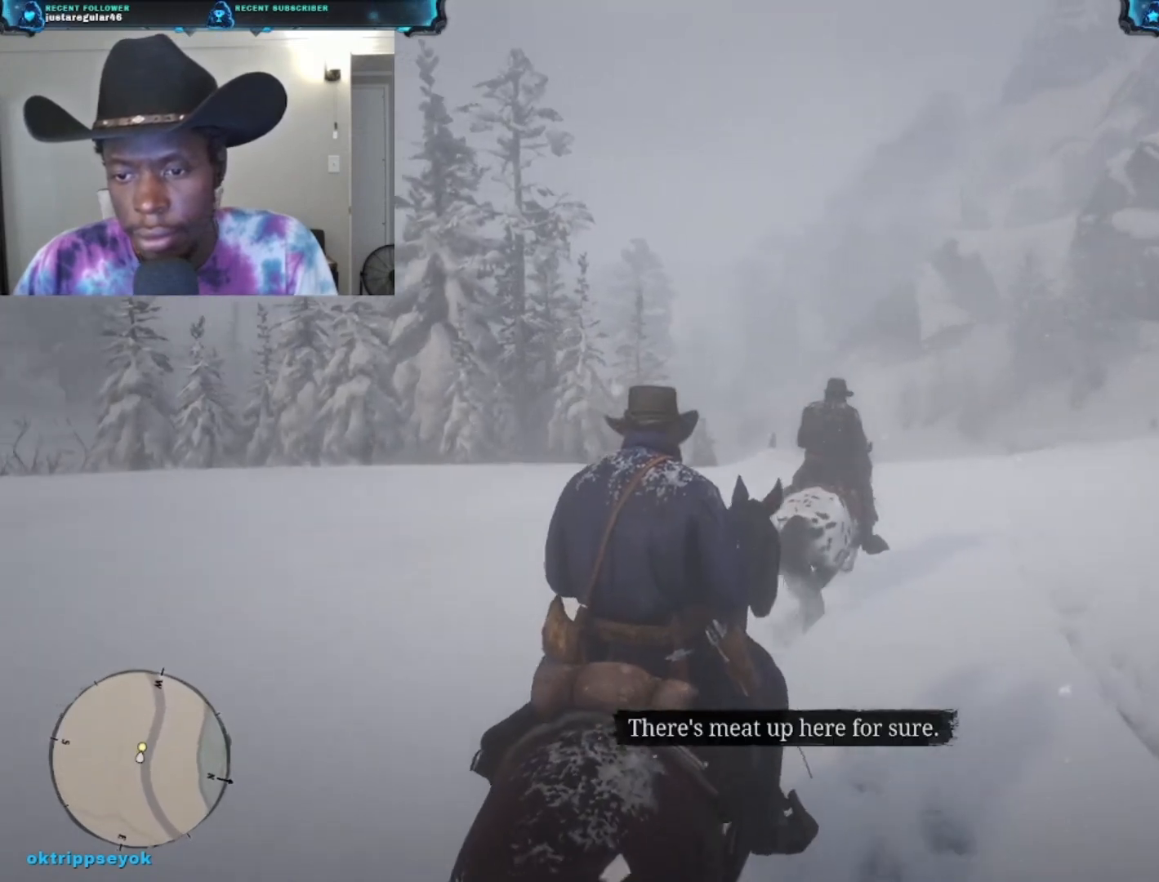
{"buttons": [], "left_stick": "up", "right_stick": "center", "events": []}
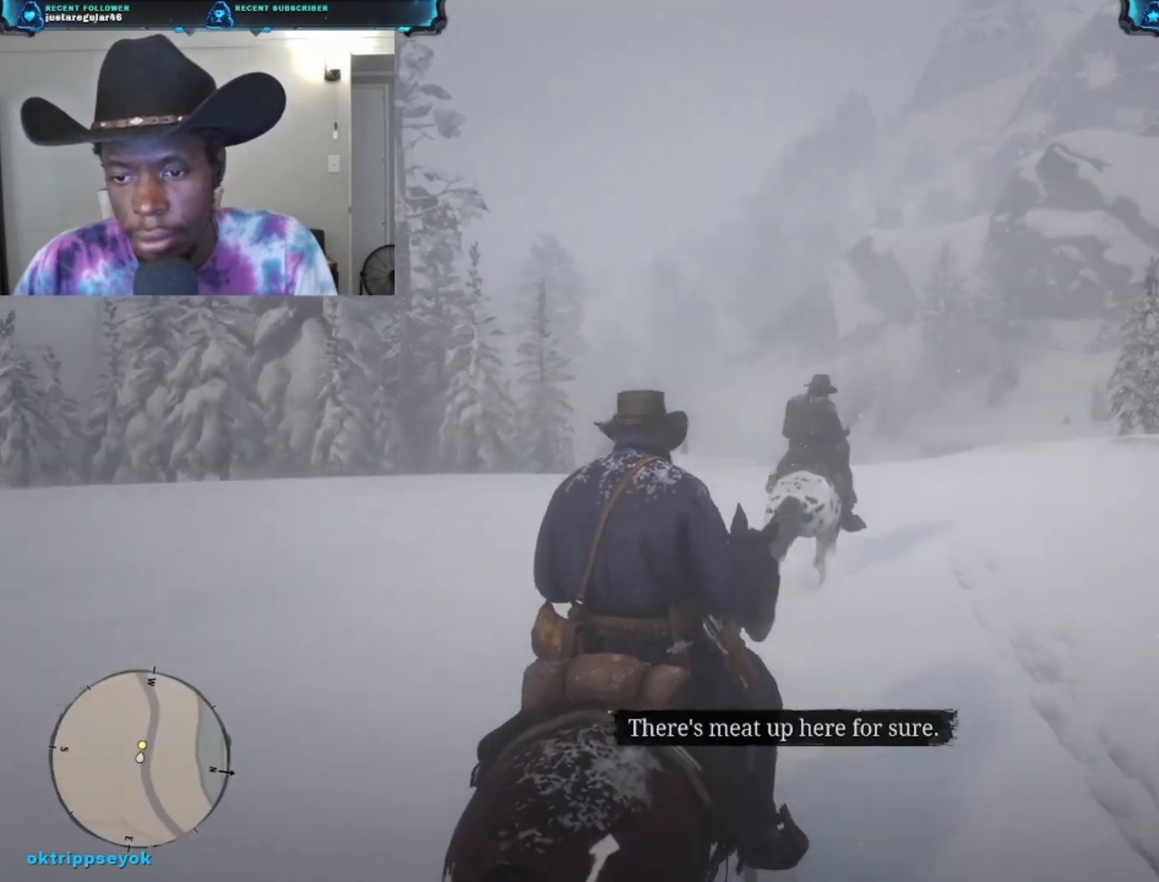
{"buttons": ["A"], "left_stick": "up", "right_stick": "center", "events": [[400, "A", "down"]]}
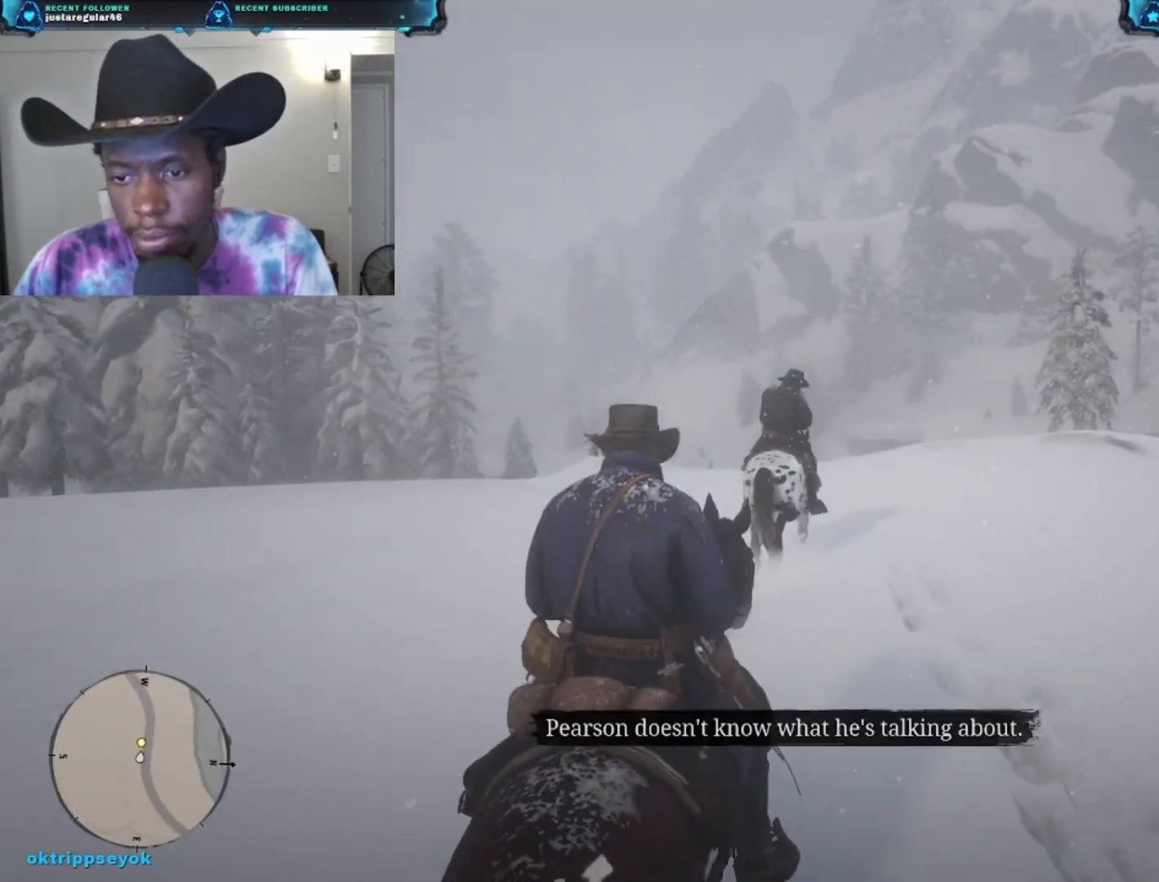
{"buttons": ["A"], "left_stick": "up", "right_stick": "center", "events": []}
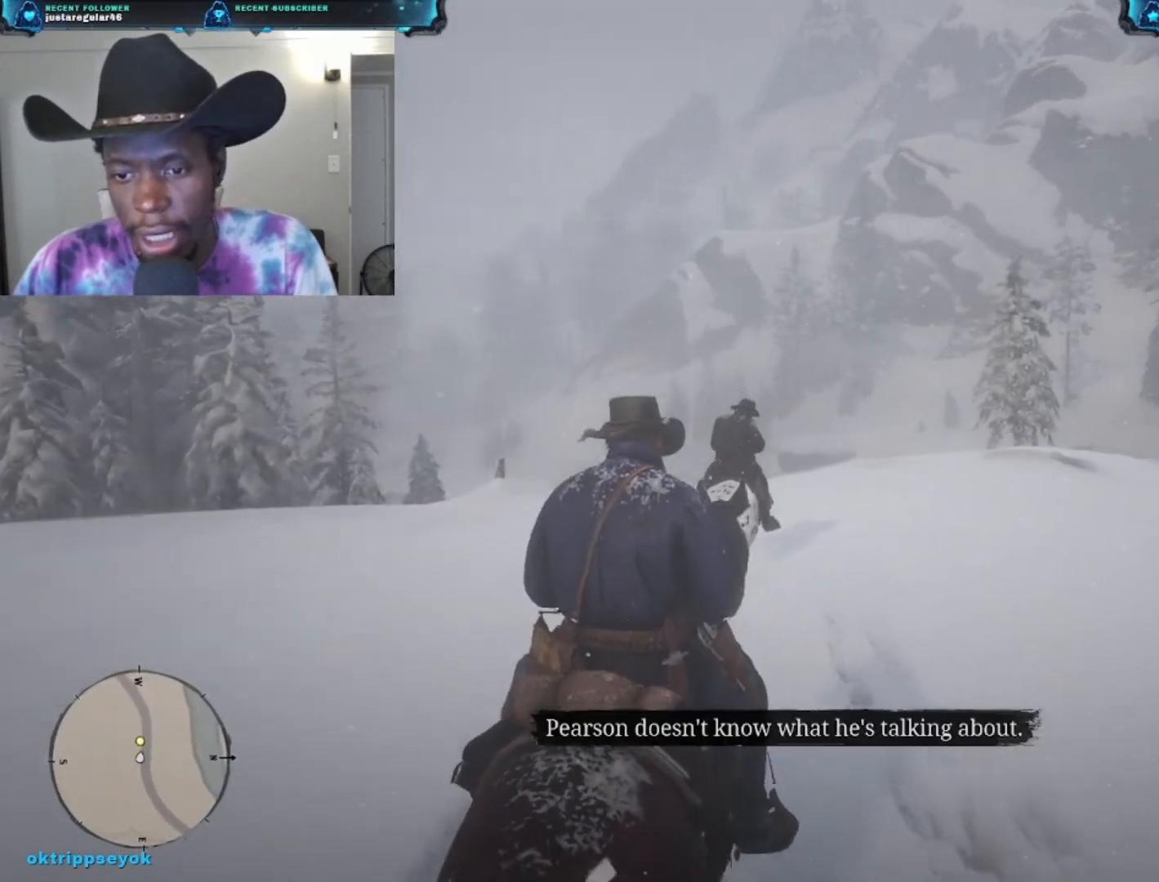
{"buttons": [], "left_stick": "up", "right_stick": "center", "events": [[467, "A", "up"]]}
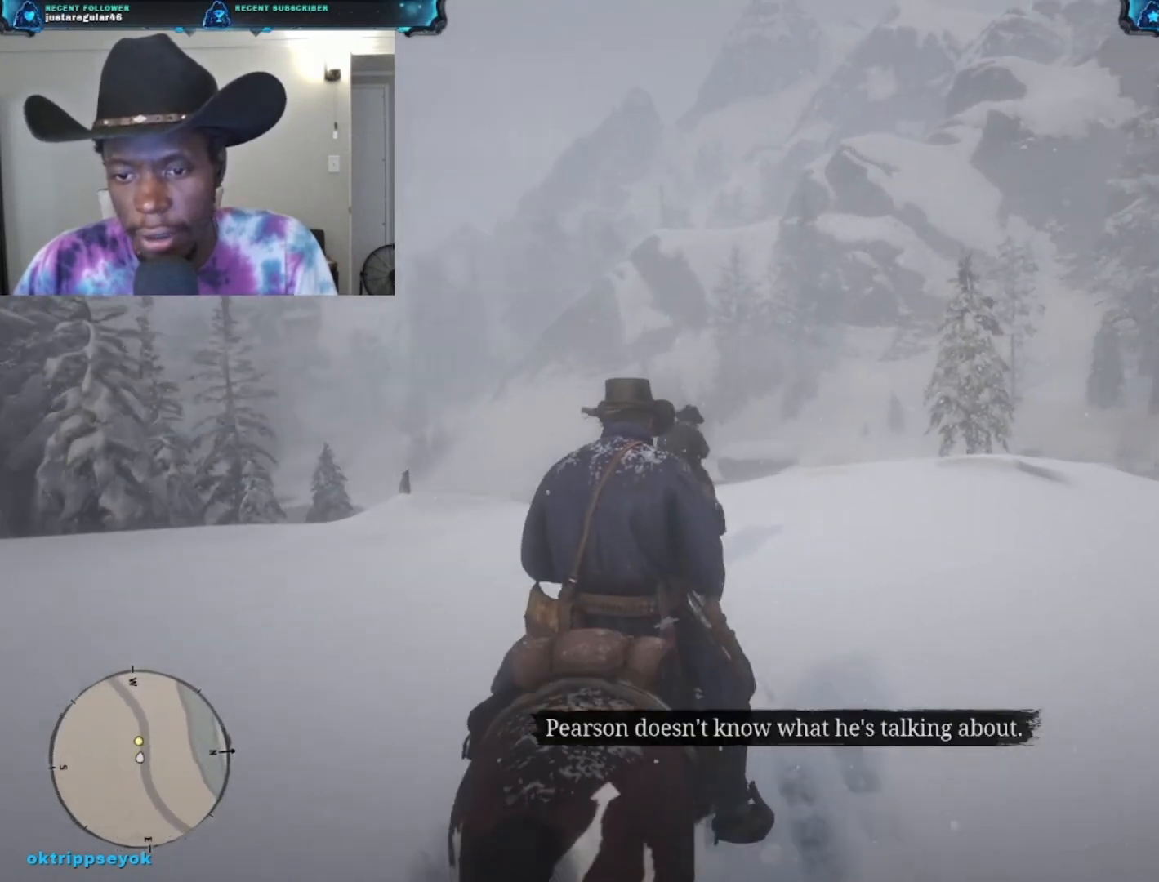
{"buttons": [], "left_stick": "up", "right_stick": "center", "events": []}
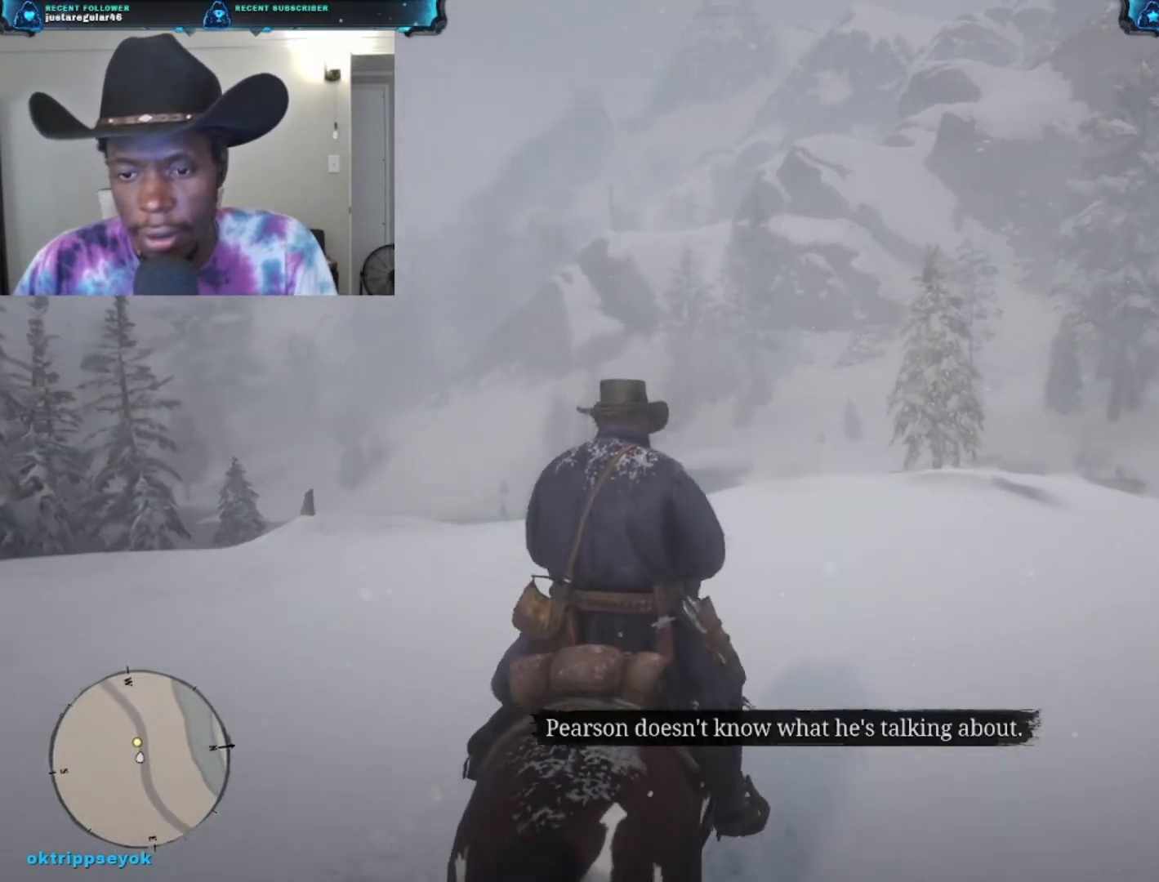
{"buttons": [], "left_stick": "up", "right_stick": "center", "events": [[67, "A", "down"], [200, "A", "up"]]}
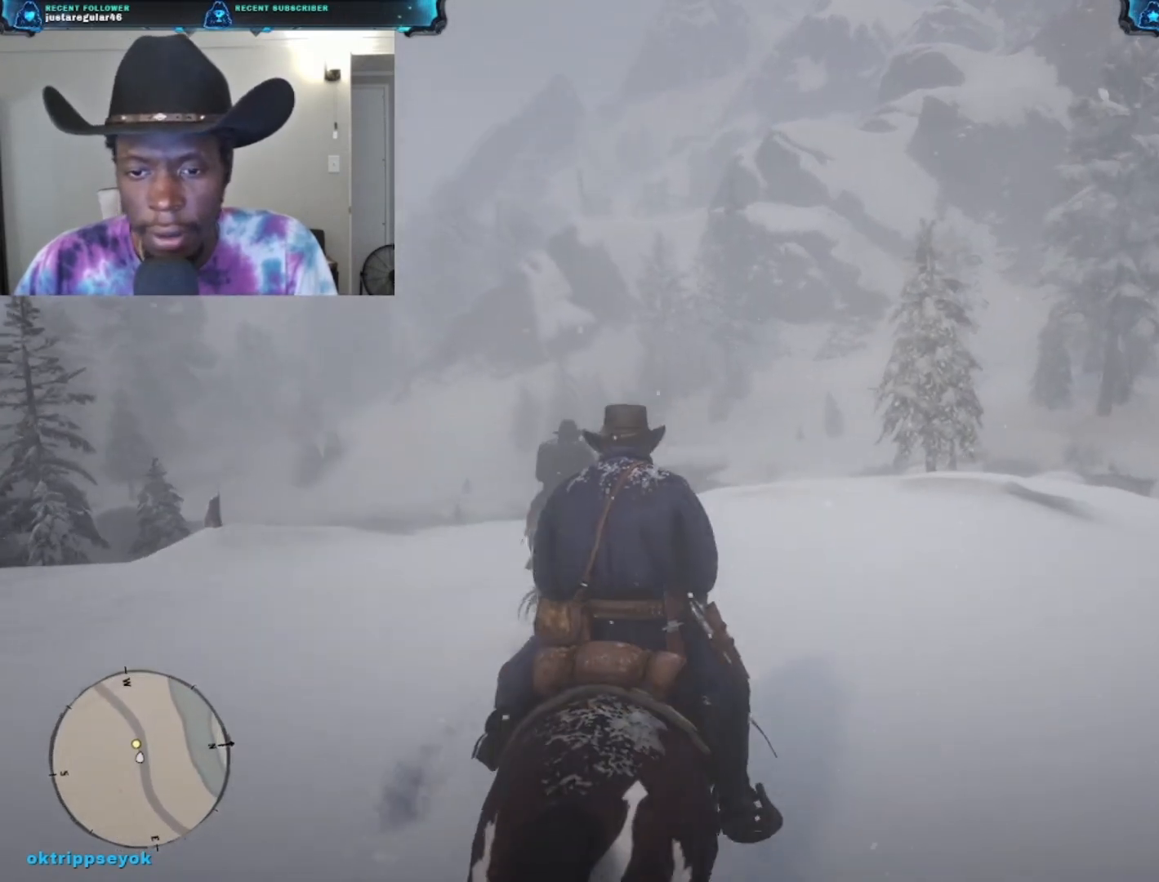
{"buttons": [], "left_stick": "up-left", "right_stick": "center", "events": [[300, "left_stick", "up-left"]]}